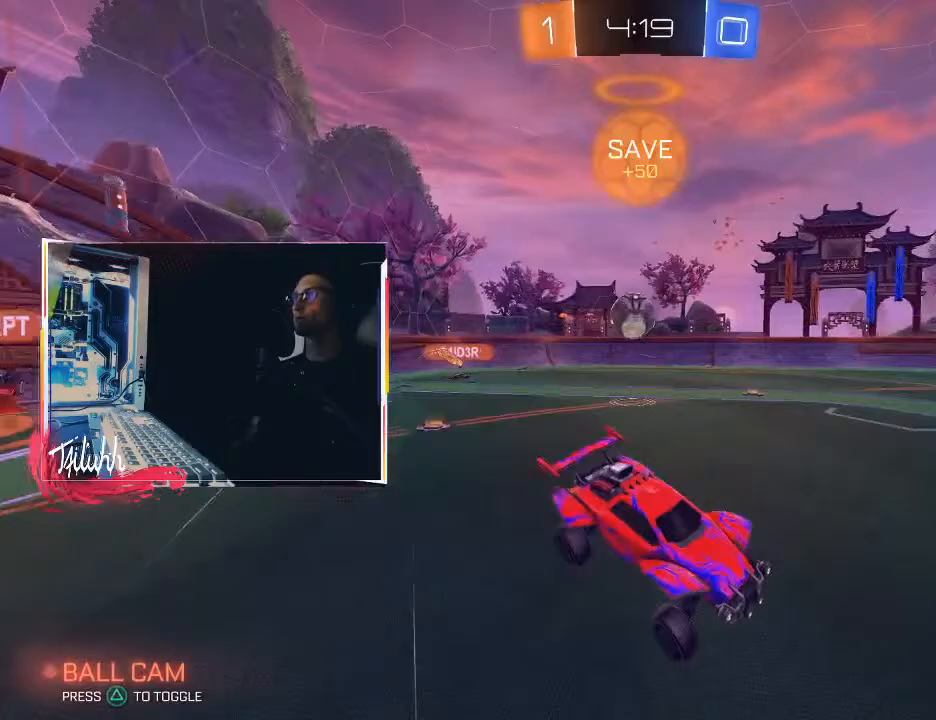
Gameplay with a controller (PlayStation layout); each line is a JSON object with the inputs held at the frame after it. "events" lists button and stick changes between this image and that frame as [ms after this image, input, new state], when the widget could be followed in between.
{"buttons": ["CIRCLE", "R2"], "left_stick": "right", "right_stick": "center", "events": [[83, "R2", "down"], [100, "left_stick", "down-right"], [183, "left_stick", "left"], [267, "left_stick", "right"], [383, "L1", "down"], [417, "CIRCLE", "down"], [467, "L1", "up"]]}
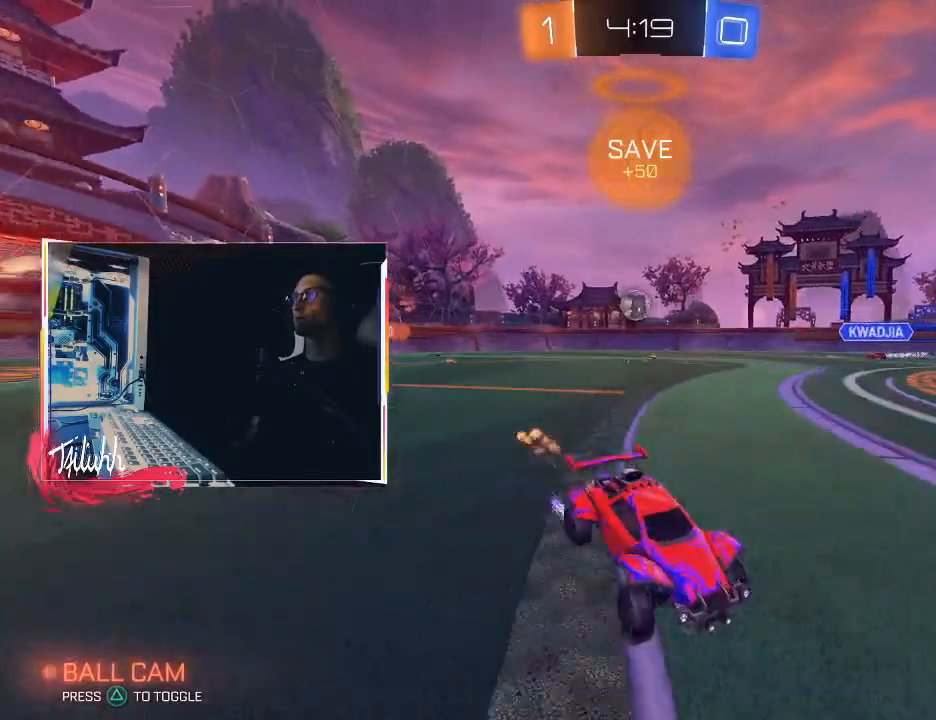
{"buttons": ["R2"], "left_stick": "right", "right_stick": "center", "events": [[150, "CIRCLE", "up"], [233, "L1", "down"], [300, "L1", "up"]]}
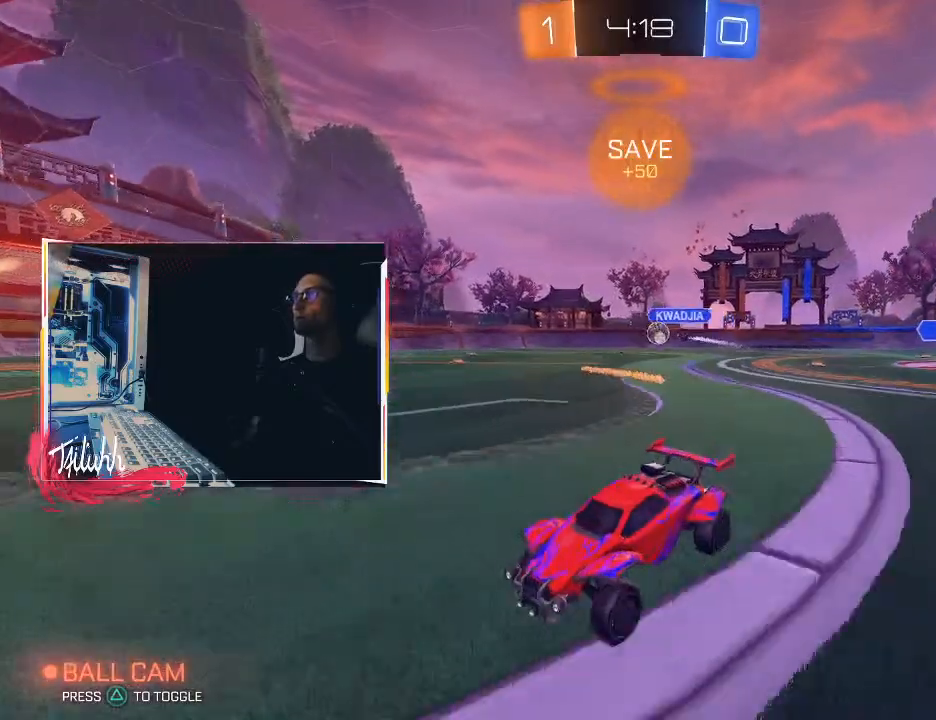
{"buttons": ["R2"], "left_stick": "center", "right_stick": "center", "events": [[100, "CIRCLE", "down"], [300, "left_stick", "center"], [433, "CIRCLE", "up"]]}
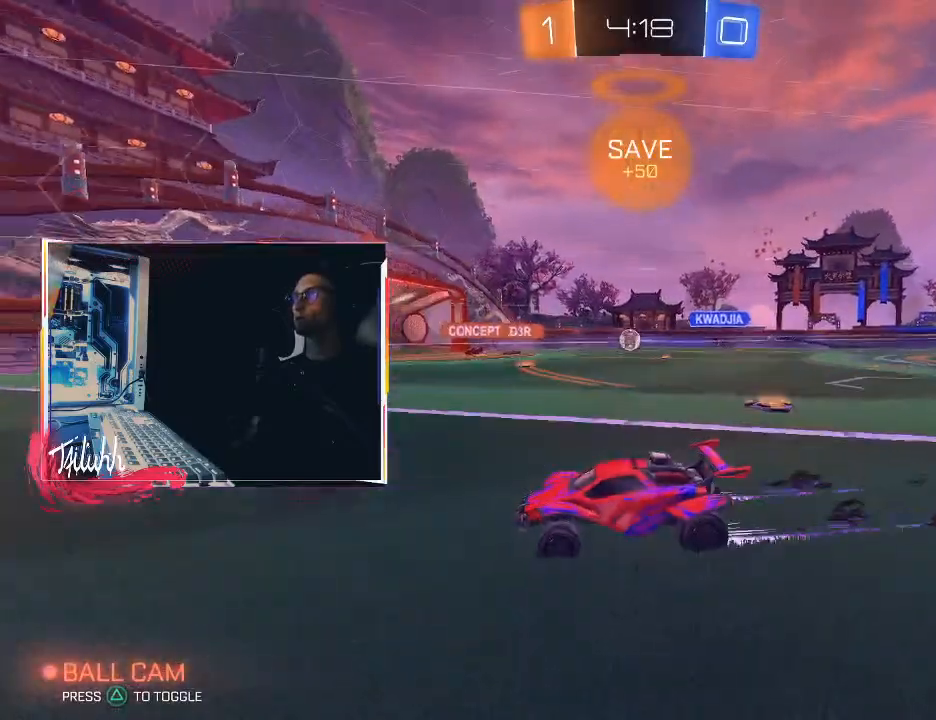
{"buttons": ["R2"], "left_stick": "up-left", "right_stick": "center", "events": [[17, "left_stick", "right"], [183, "left_stick", "center"], [267, "left_stick", "up-left"]]}
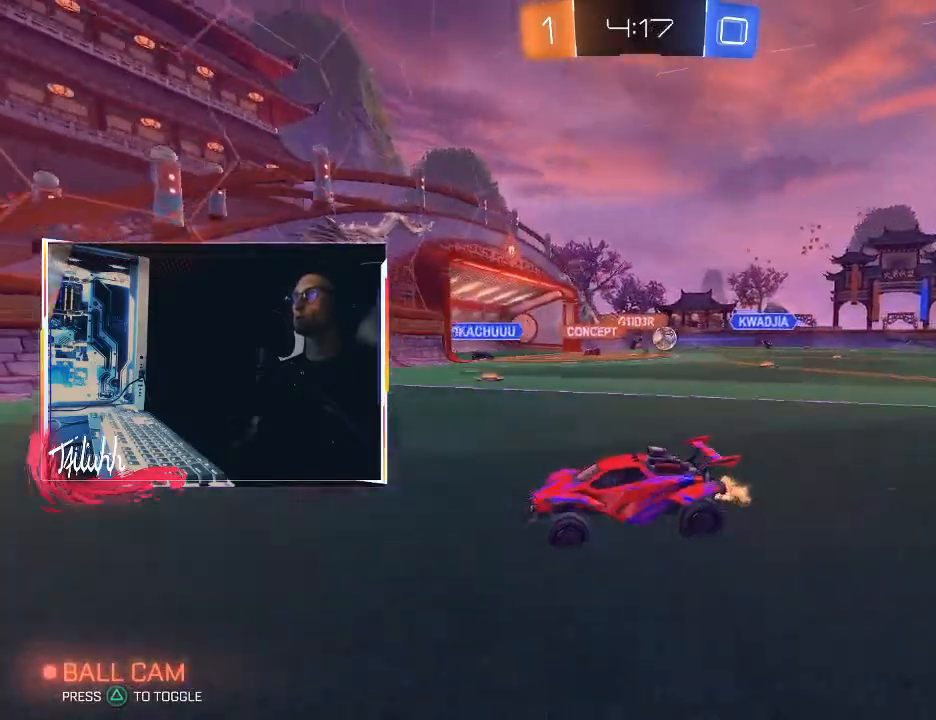
{"buttons": ["R2"], "left_stick": "left", "right_stick": "center", "events": [[33, "left_stick", "center"], [83, "left_stick", "right"], [100, "CIRCLE", "down"], [167, "left_stick", "left"], [200, "L1", "down"], [233, "CIRCLE", "up"], [300, "L1", "up"], [317, "R2", "up"], [367, "L1", "down"], [383, "R2", "down"], [450, "L1", "up"]]}
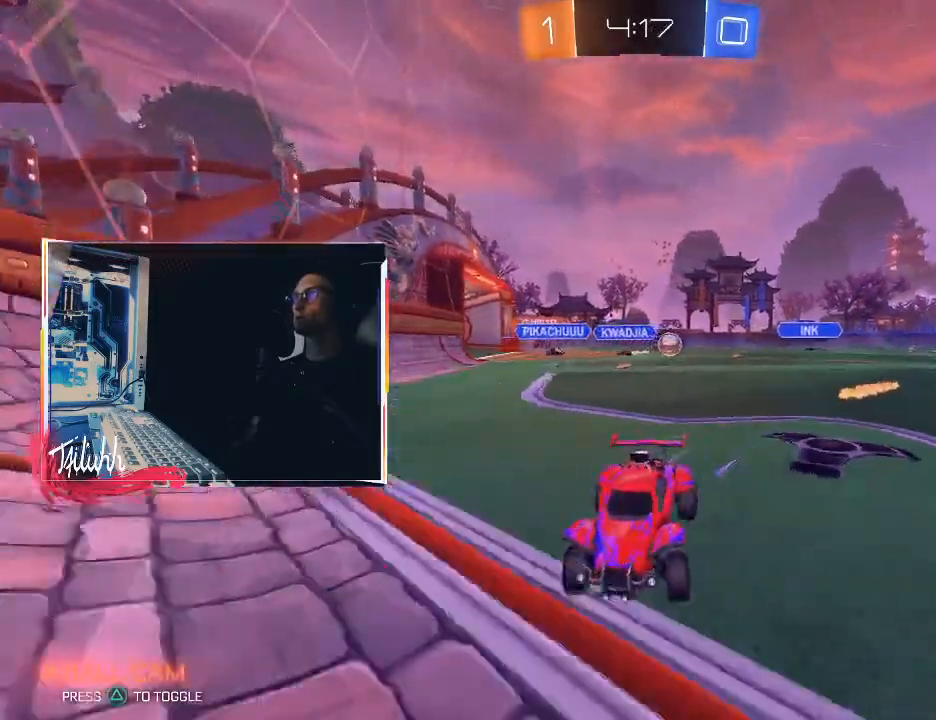
{"buttons": ["R2"], "left_stick": "left", "right_stick": "center", "events": [[200, "L1", "down"], [267, "L1", "up"], [417, "L1", "down"], [450, "L1", "up"]]}
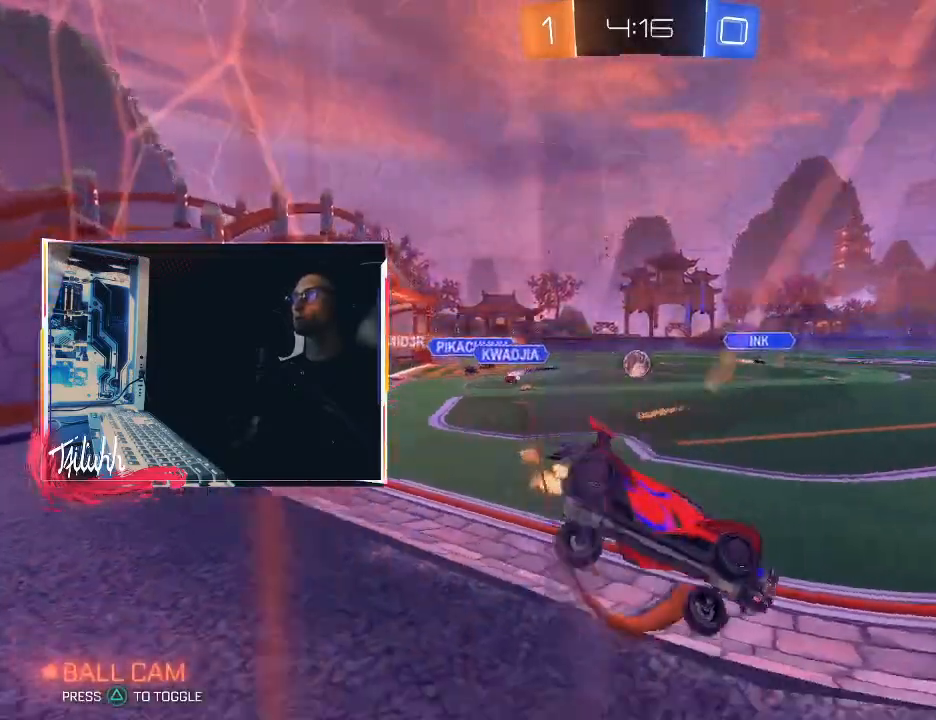
{"buttons": ["CIRCLE", "R2"], "left_stick": "up-left", "right_stick": "center", "events": [[200, "CIRCLE", "down"], [267, "left_stick", "up-left"], [367, "left_stick", "center"], [433, "left_stick", "up-left"]]}
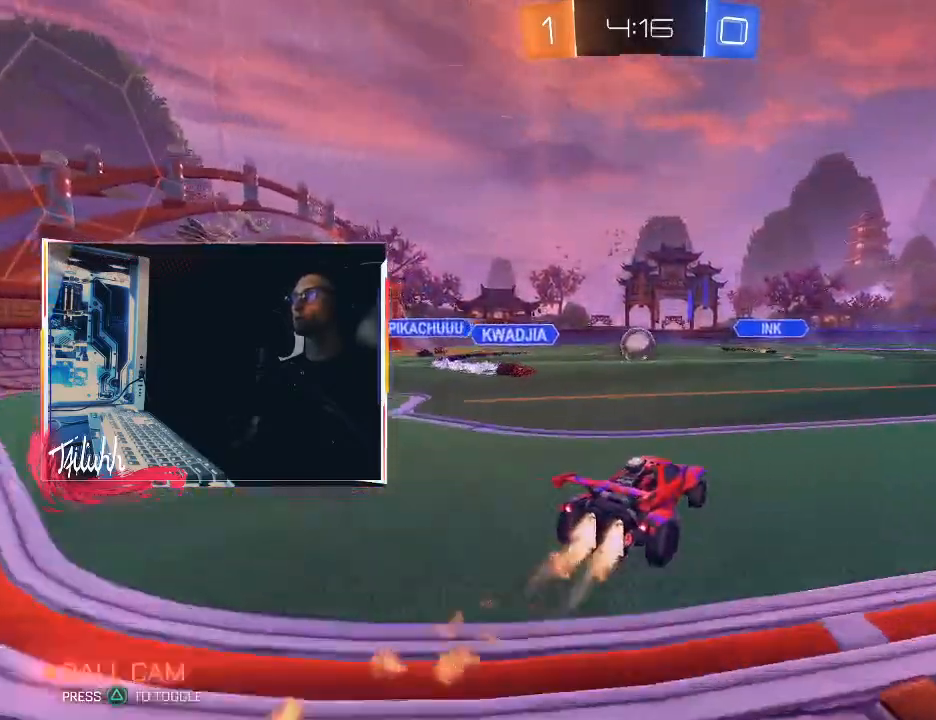
{"buttons": ["CIRCLE", "L1"], "left_stick": "down-right", "right_stick": "center", "events": [[117, "CROSS", "down"], [117, "left_stick", "down-left"], [150, "R2", "up"], [250, "CROSS", "up"], [250, "left_stick", "down-right"], [350, "L1", "down"], [350, "left_stick", "up-right"], [383, "CROSS", "down"], [450, "CROSS", "up"], [467, "left_stick", "down-right"]]}
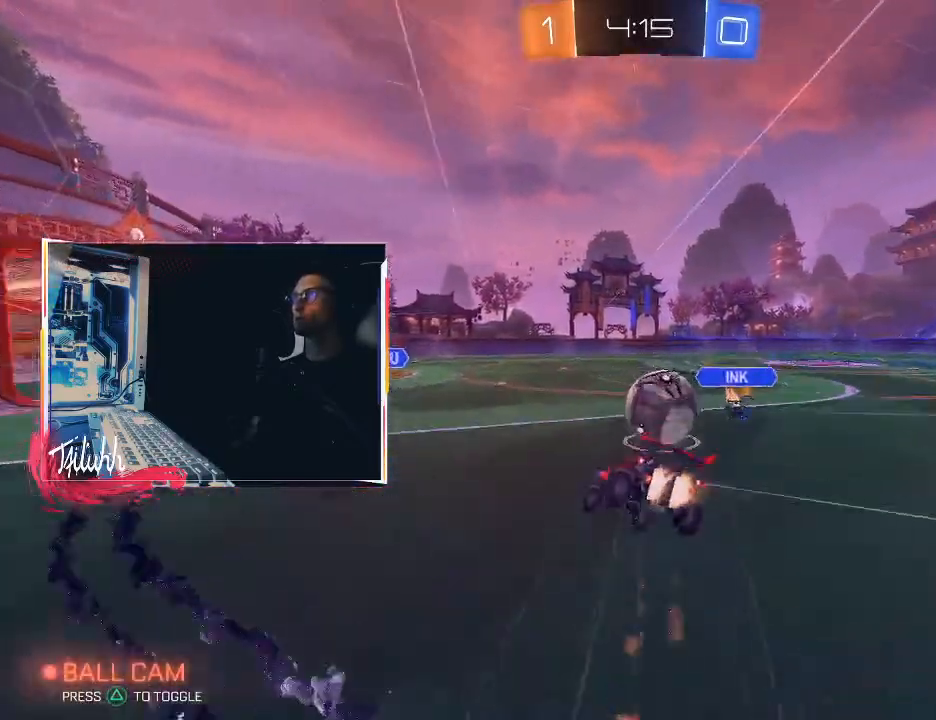
{"buttons": ["L1"], "left_stick": "right", "right_stick": "center", "events": [[17, "CROSS", "down"], [17, "left_stick", "down"], [83, "CROSS", "up"], [150, "L3", "down"], [333, "L3", "up"], [350, "left_stick", "down-right"], [450, "left_stick", "right"], [467, "CIRCLE", "up"]]}
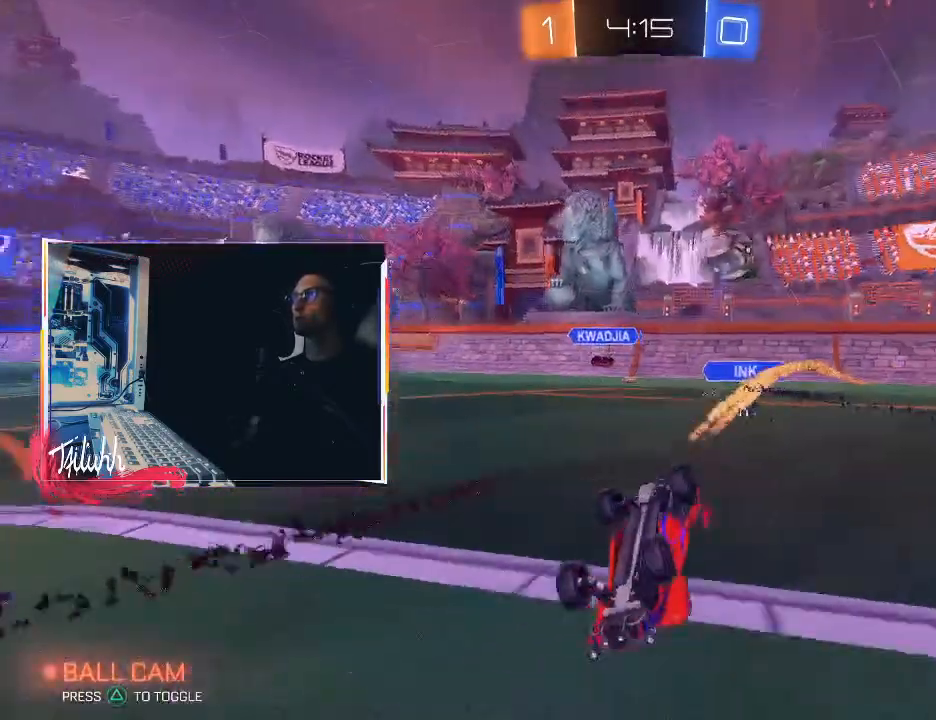
{"buttons": ["R2"], "left_stick": "center", "right_stick": "center", "events": [[33, "CIRCLE", "down"], [33, "TRIANGLE", "down"], [133, "TRIANGLE", "up"], [217, "left_stick", "down-right"], [350, "CIRCLE", "up"], [400, "L1", "up"], [433, "left_stick", "left"], [450, "R2", "down"], [483, "left_stick", "center"]]}
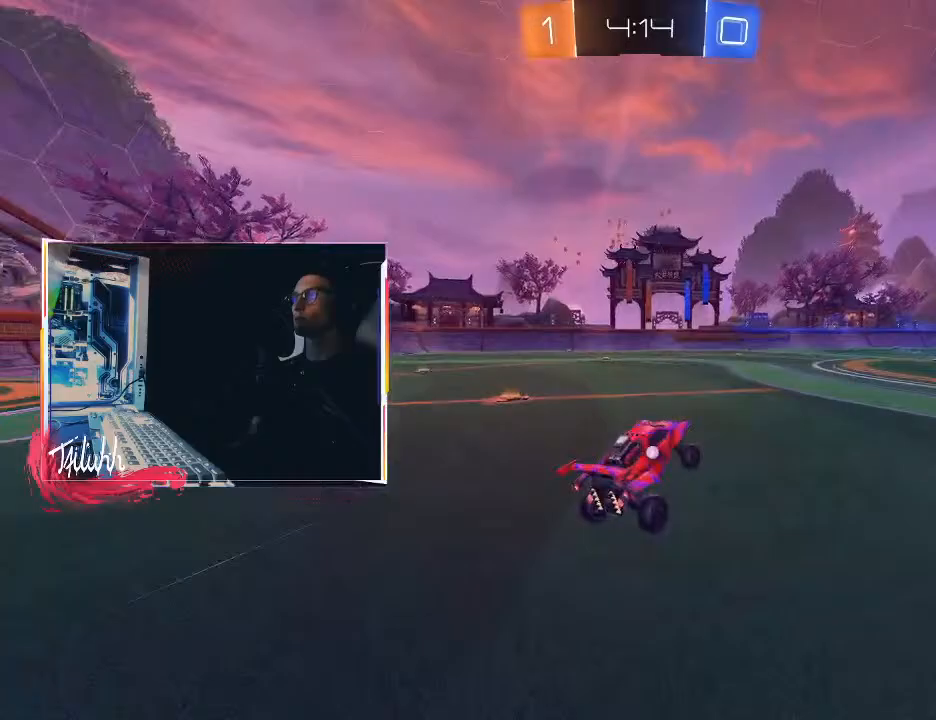
{"buttons": ["L1", "R2"], "left_stick": "up-left", "right_stick": "center", "events": [[83, "left_stick", "right"], [400, "CROSS", "down"], [433, "L1", "down"], [483, "left_stick", "up-left"], [500, "CROSS", "up"]]}
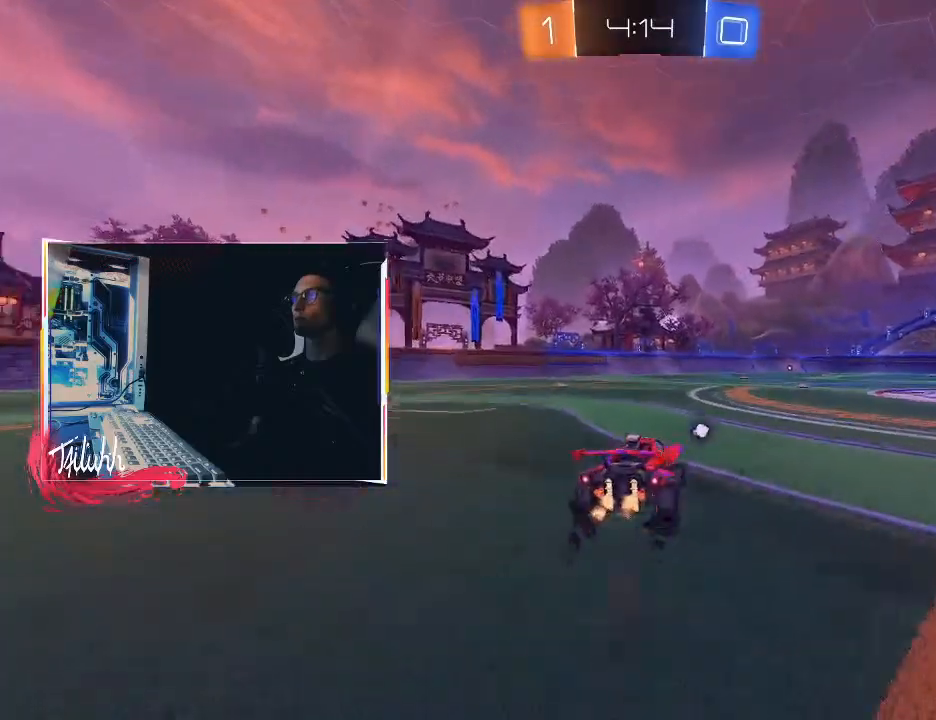
{"buttons": [], "left_stick": "left", "right_stick": "center", "events": [[33, "CROSS", "down"], [100, "R2", "up"], [167, "left_stick", "left"], [183, "CROSS", "up"], [317, "TRIANGLE", "down"], [450, "L1", "up"], [450, "TRIANGLE", "up"]]}
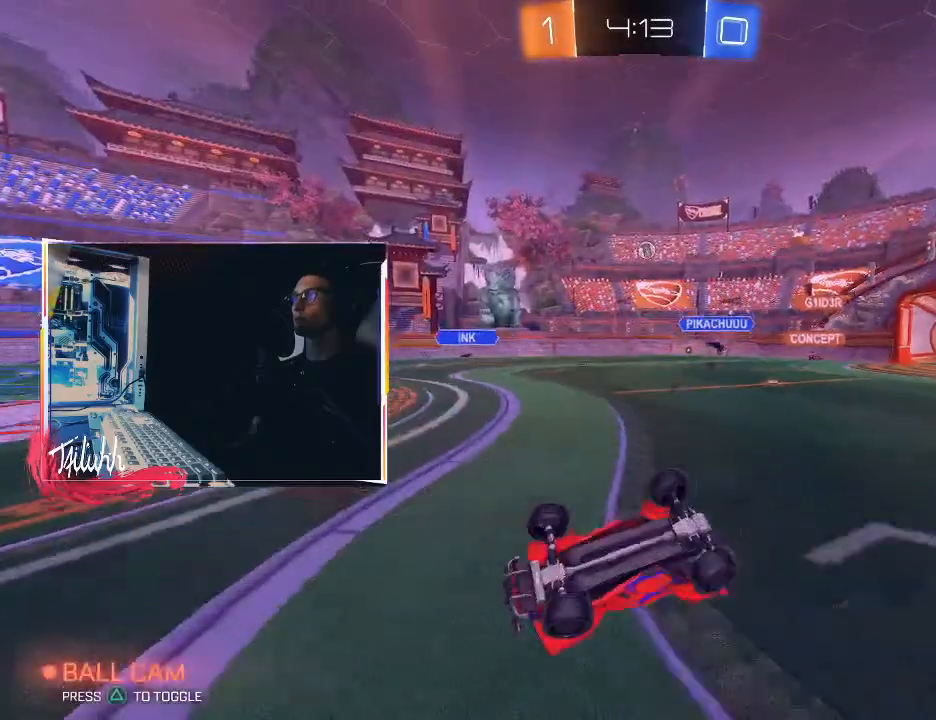
{"buttons": ["TRIANGLE", "R2"], "left_stick": "center", "right_stick": "center", "events": [[233, "R2", "down"], [367, "left_stick", "center"], [483, "TRIANGLE", "down"]]}
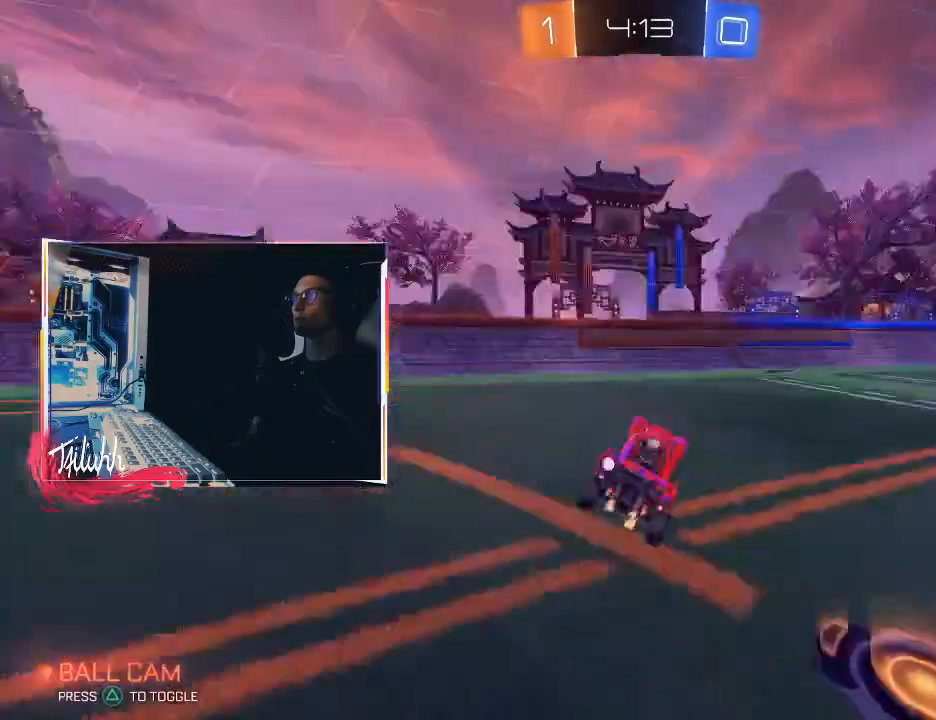
{"buttons": ["R2"], "left_stick": "up-left", "right_stick": "center", "events": [[50, "left_stick", "down-right"], [83, "TRIANGLE", "up"], [283, "TRIANGLE", "down"], [400, "TRIANGLE", "up"], [400, "left_stick", "up-left"]]}
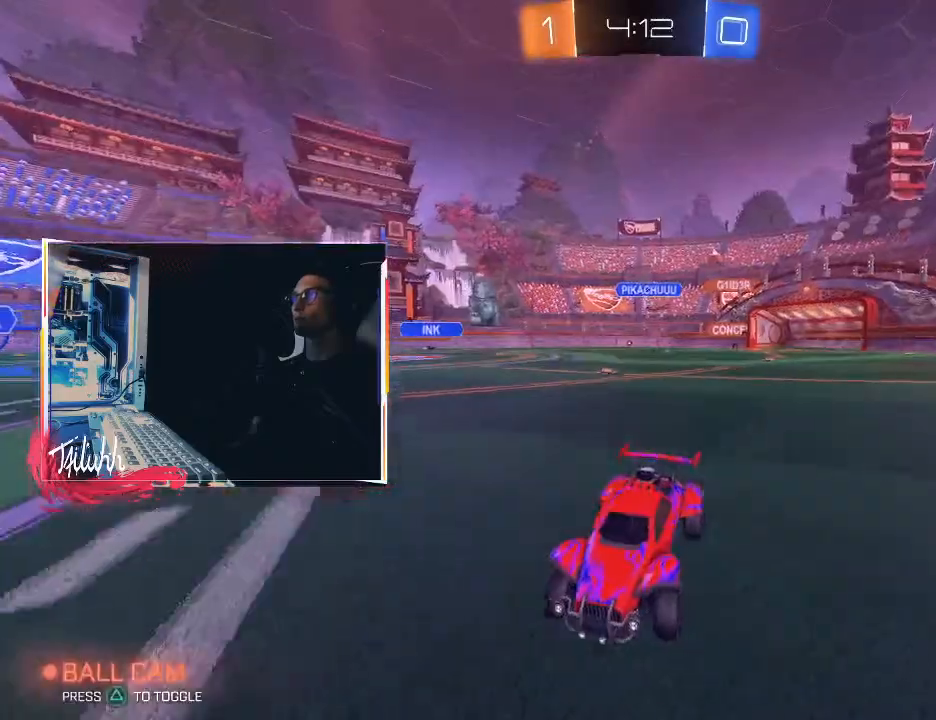
{"buttons": ["L1", "R2"], "left_stick": "right", "right_stick": "center", "events": [[50, "left_stick", "right"], [100, "L1", "down"], [200, "L1", "up"], [433, "L1", "down"]]}
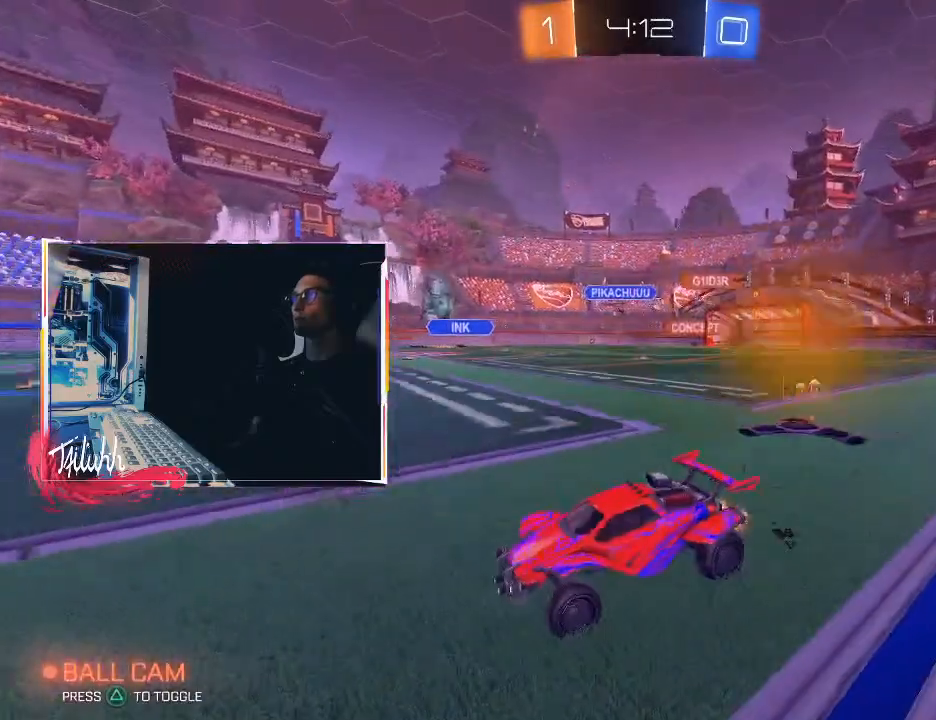
{"buttons": ["CIRCLE", "R2"], "left_stick": "right", "right_stick": "center", "events": [[17, "L1", "up"], [300, "L1", "down"], [367, "CIRCLE", "down"], [367, "L1", "up"]]}
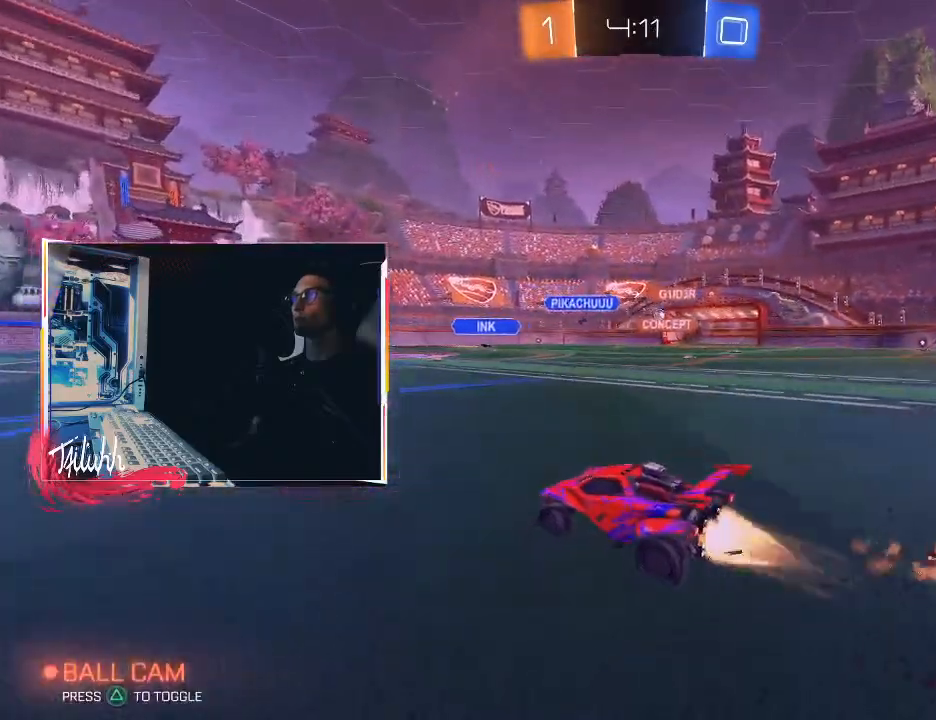
{"buttons": ["CIRCLE", "R2"], "left_stick": "center", "right_stick": "center", "events": [[350, "CIRCLE", "up"], [400, "CIRCLE", "down"], [500, "left_stick", "center"]]}
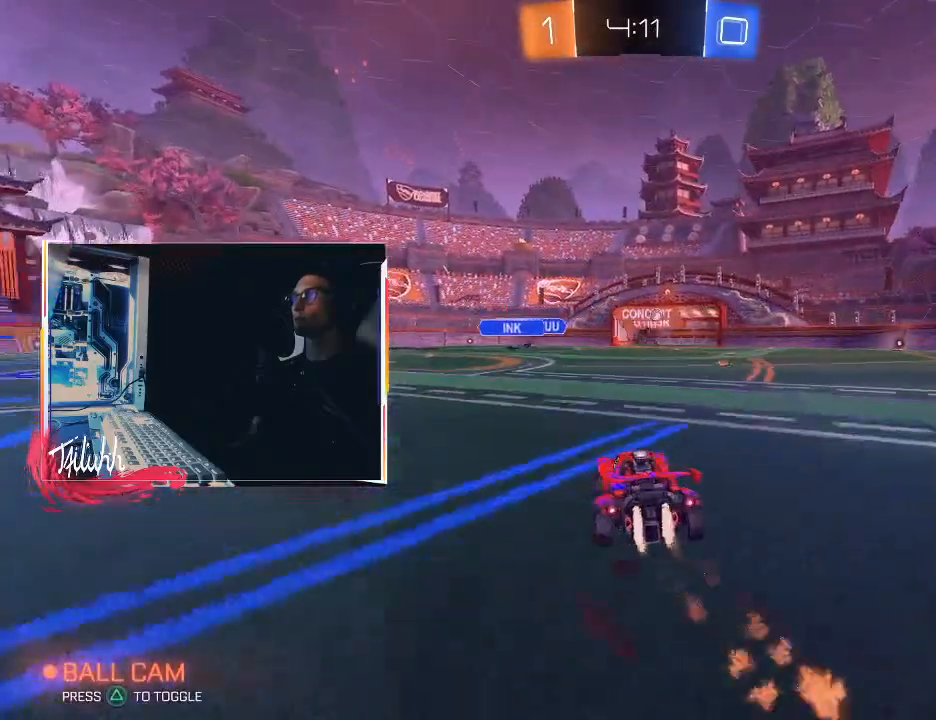
{"buttons": ["CIRCLE", "R2"], "left_stick": "right", "right_stick": "center", "events": [[250, "CIRCLE", "up"], [250, "left_stick", "right"], [500, "CIRCLE", "down"]]}
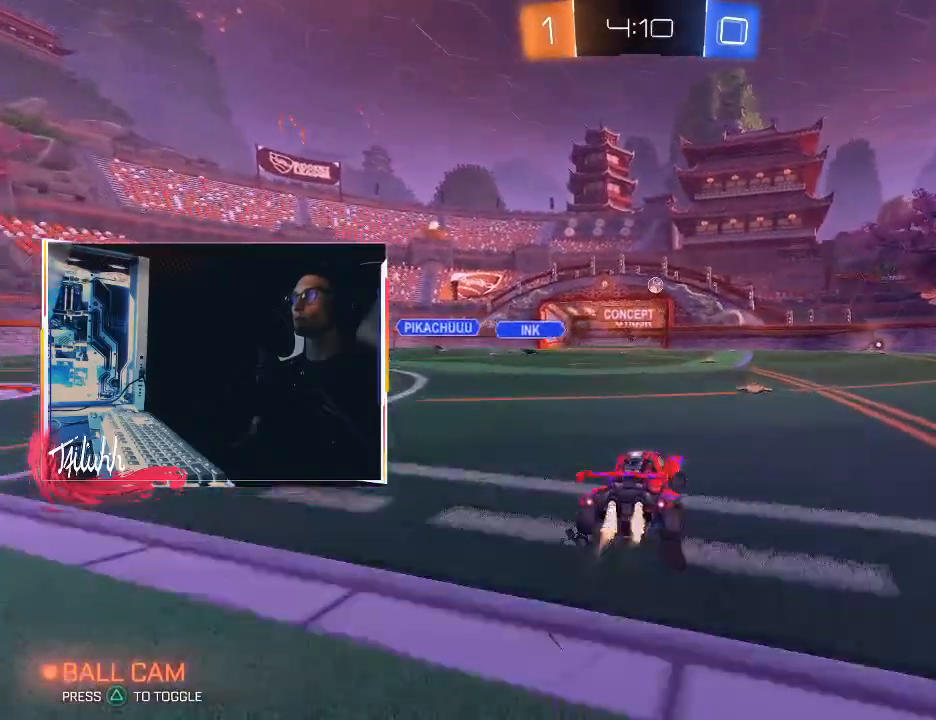
{"buttons": ["R2"], "left_stick": "up-left", "right_stick": "center", "events": [[50, "left_stick", "center"], [233, "left_stick", "right"], [317, "CIRCLE", "up"], [350, "left_stick", "center"], [417, "left_stick", "up-left"]]}
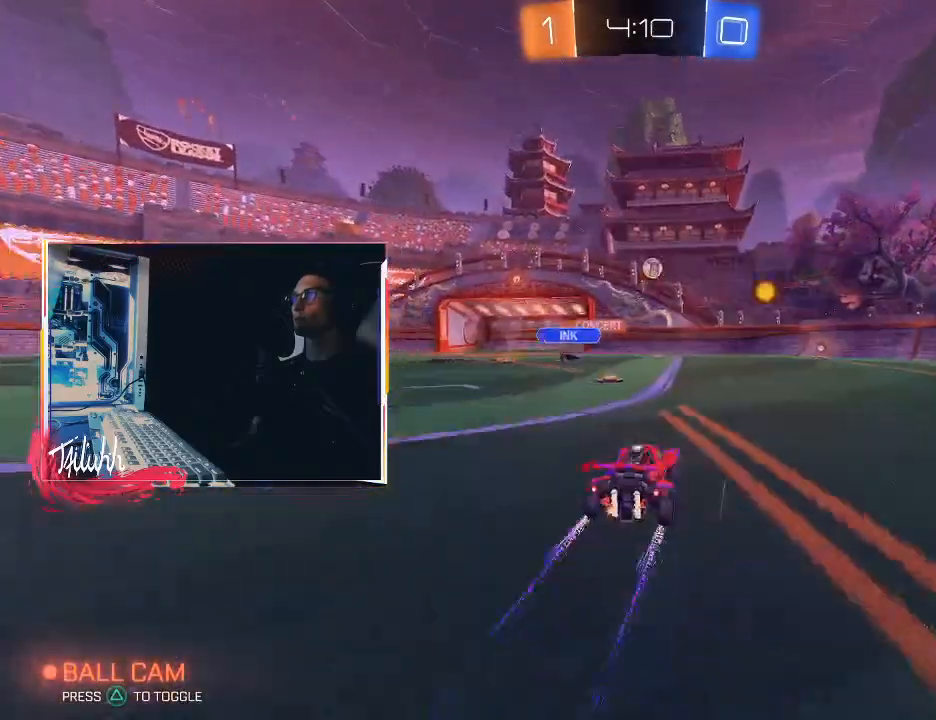
{"buttons": ["R2"], "left_stick": "left", "right_stick": "center", "events": [[133, "left_stick", "center"], [217, "left_stick", "left"], [350, "left_stick", "center"], [483, "left_stick", "left"]]}
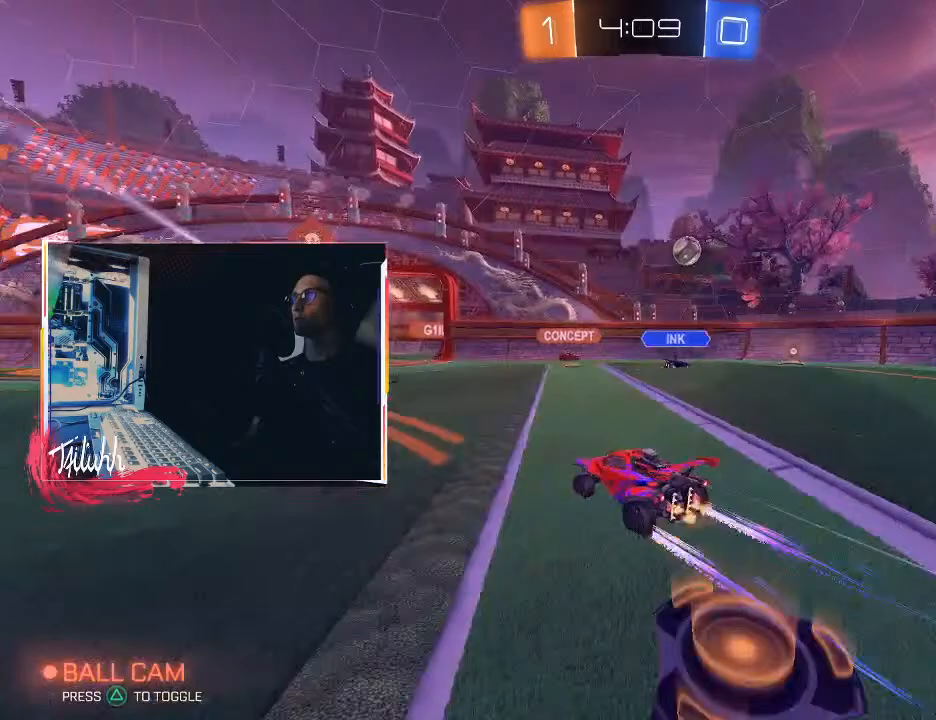
{"buttons": ["R2"], "left_stick": "center", "right_stick": "center", "events": [[100, "left_stick", "center"], [283, "left_stick", "left"], [450, "left_stick", "center"]]}
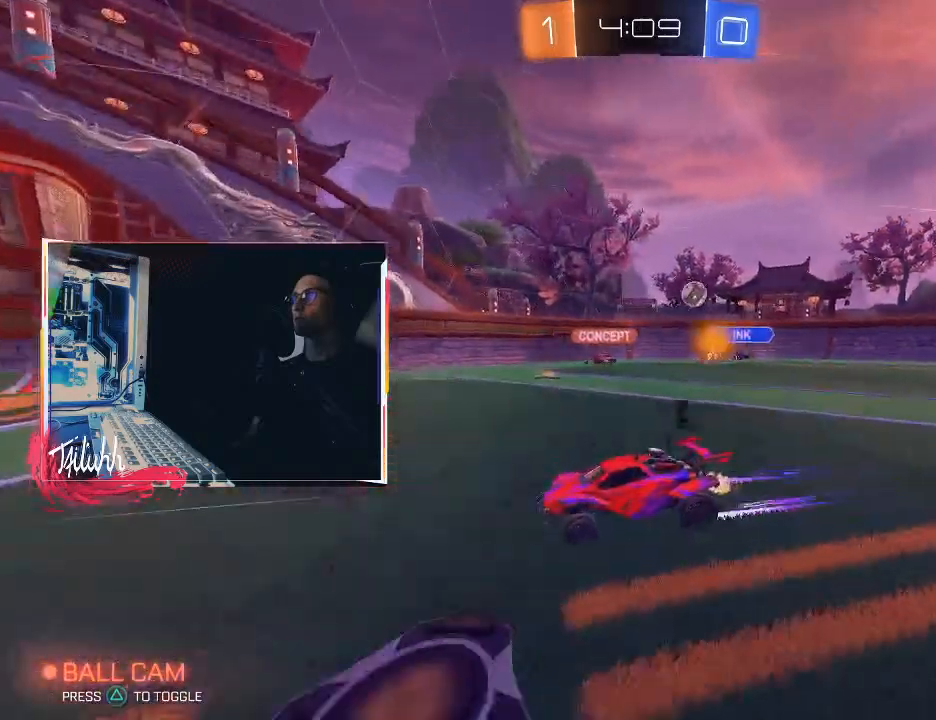
{"buttons": ["R2"], "left_stick": "right", "right_stick": "center", "events": [[500, "left_stick", "right"]]}
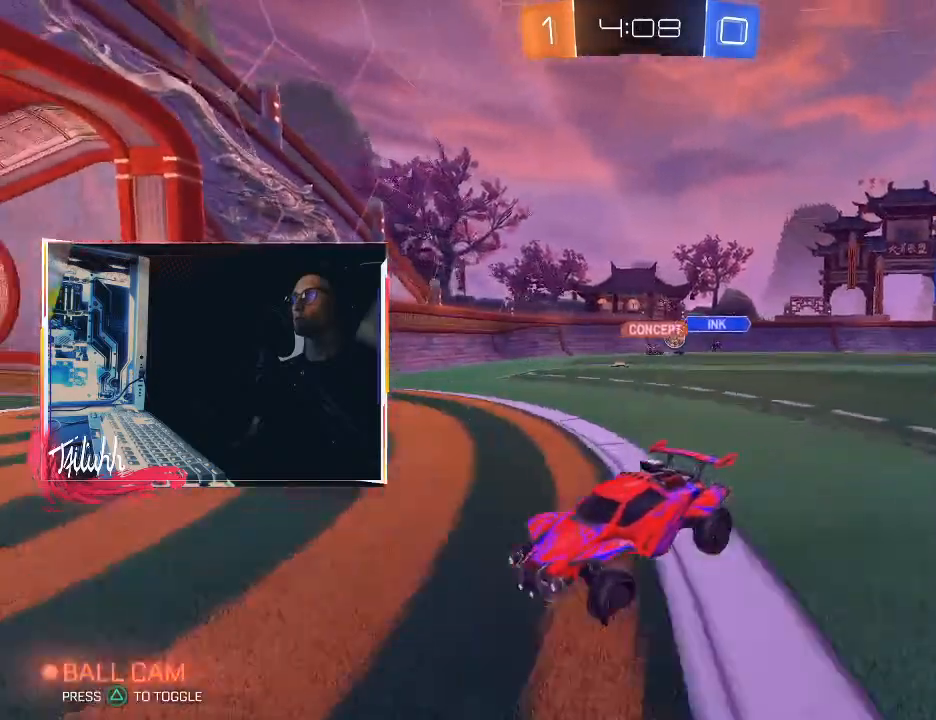
{"buttons": ["R2"], "left_stick": "right", "right_stick": "center", "events": [[33, "L1", "down"], [133, "L1", "up"], [367, "L1", "down"], [450, "L1", "up"]]}
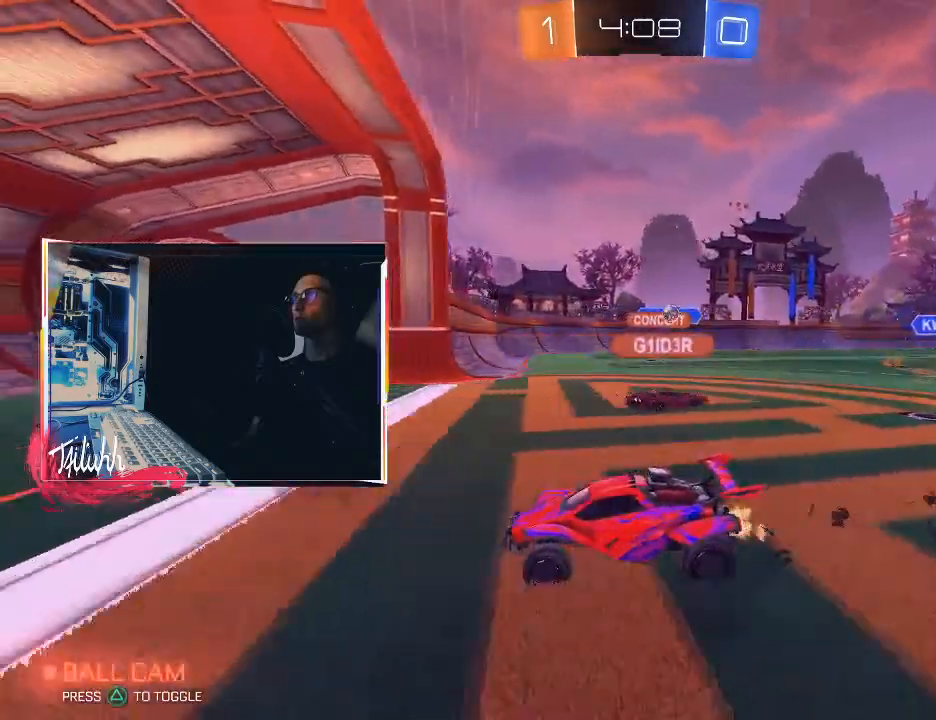
{"buttons": ["R2"], "left_stick": "right", "right_stick": "center", "events": [[217, "L1", "down"], [350, "L1", "up"]]}
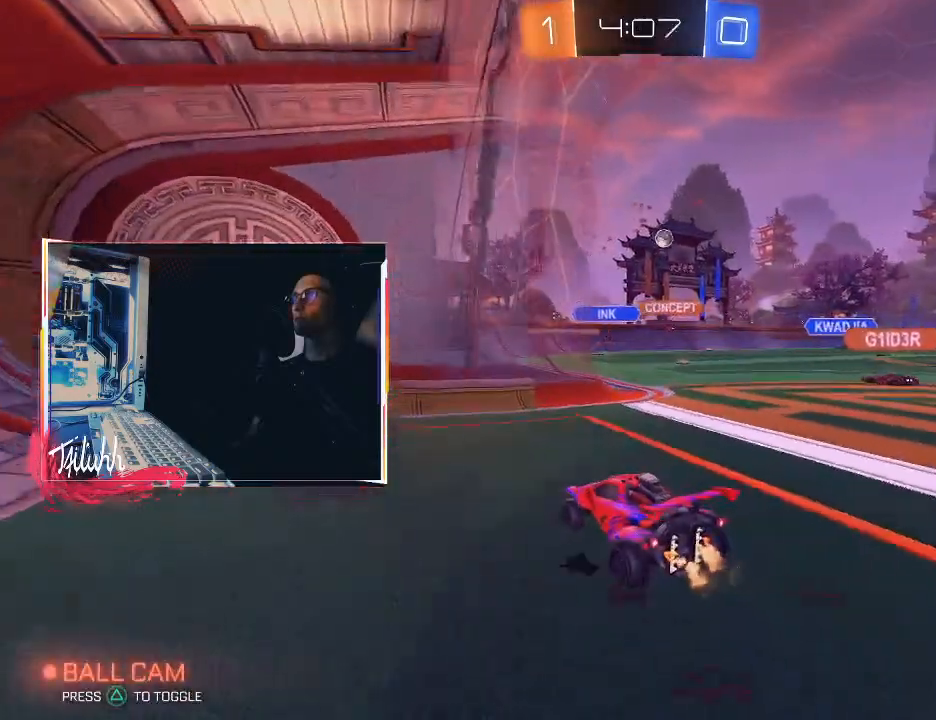
{"buttons": [], "left_stick": "center", "right_stick": "center", "events": [[50, "R2", "up"], [100, "L1", "down"], [200, "L1", "up"], [317, "left_stick", "center"]]}
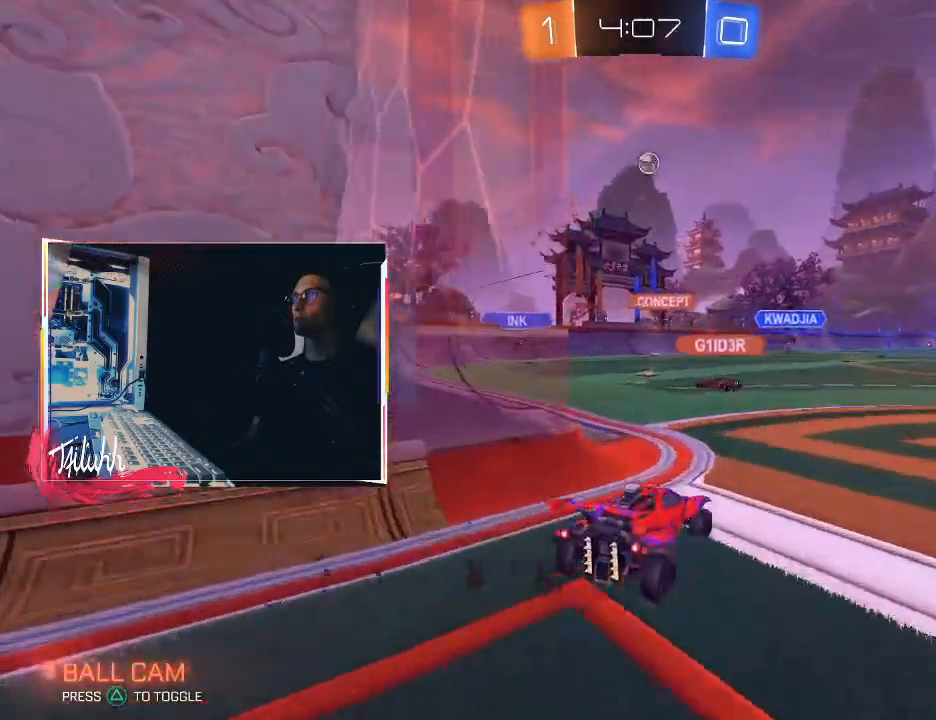
{"buttons": ["L2"], "left_stick": "down-right", "right_stick": "center", "events": [[433, "left_stick", "down-right"], [500, "L2", "down"]]}
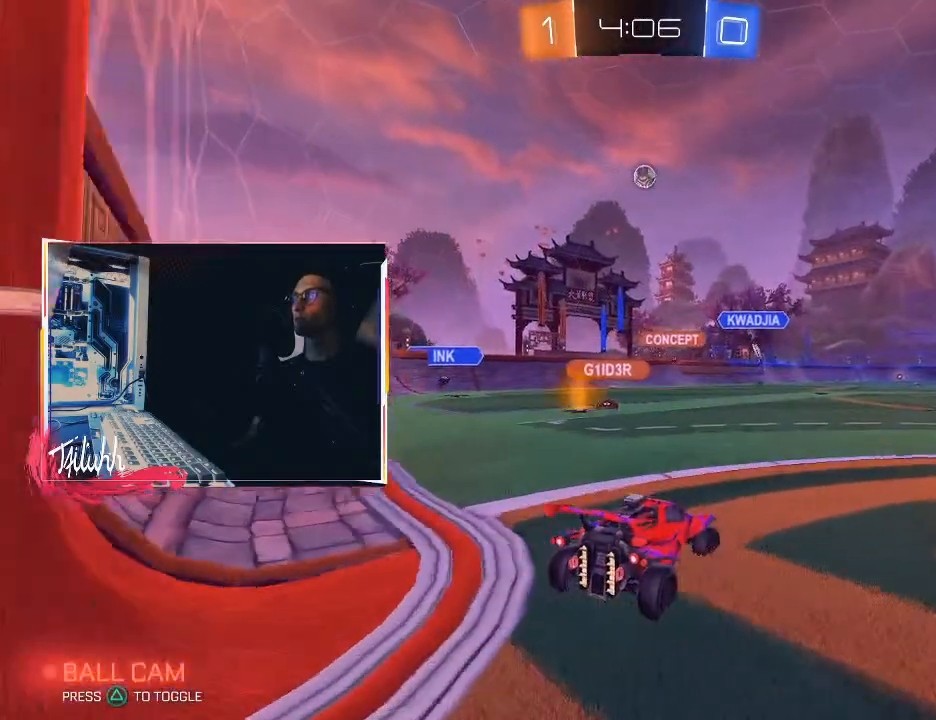
{"buttons": [], "left_stick": "center", "right_stick": "center", "events": [[83, "left_stick", "left"], [333, "left_stick", "center"], [417, "L2", "up"]]}
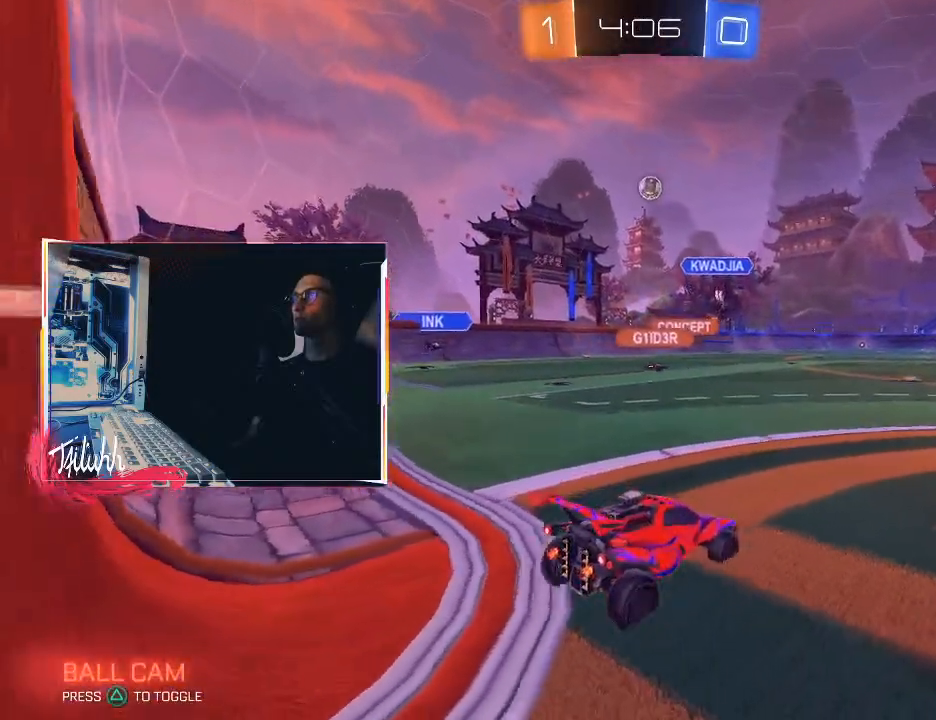
{"buttons": ["R2"], "left_stick": "up-left", "right_stick": "center", "events": [[483, "left_stick", "up-left"], [500, "R2", "down"]]}
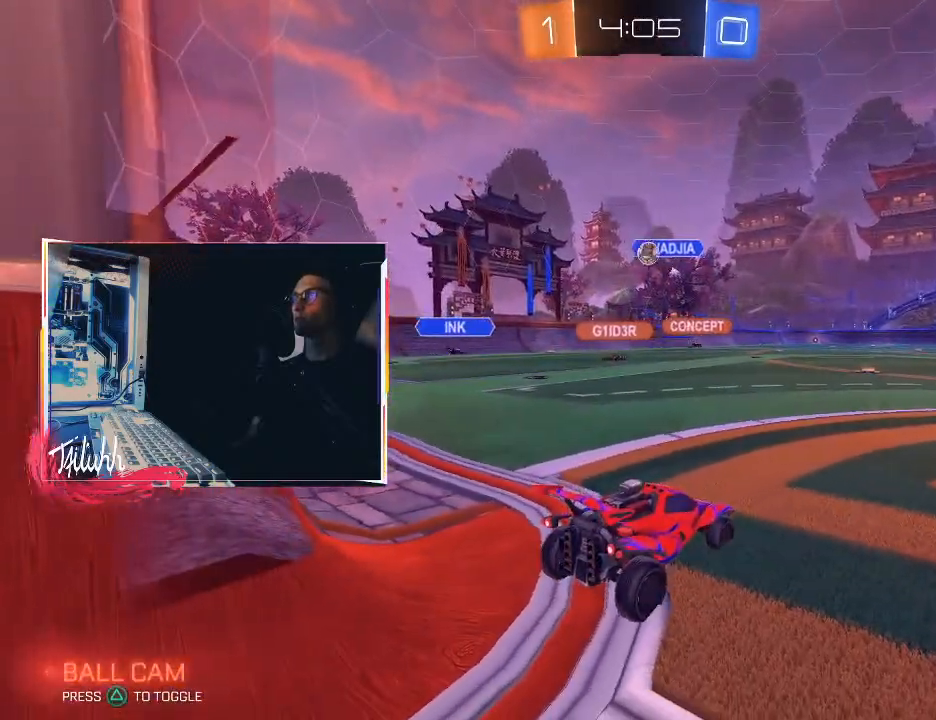
{"buttons": ["CIRCLE", "R2"], "left_stick": "up-left", "right_stick": "center", "events": [[400, "CIRCLE", "down"]]}
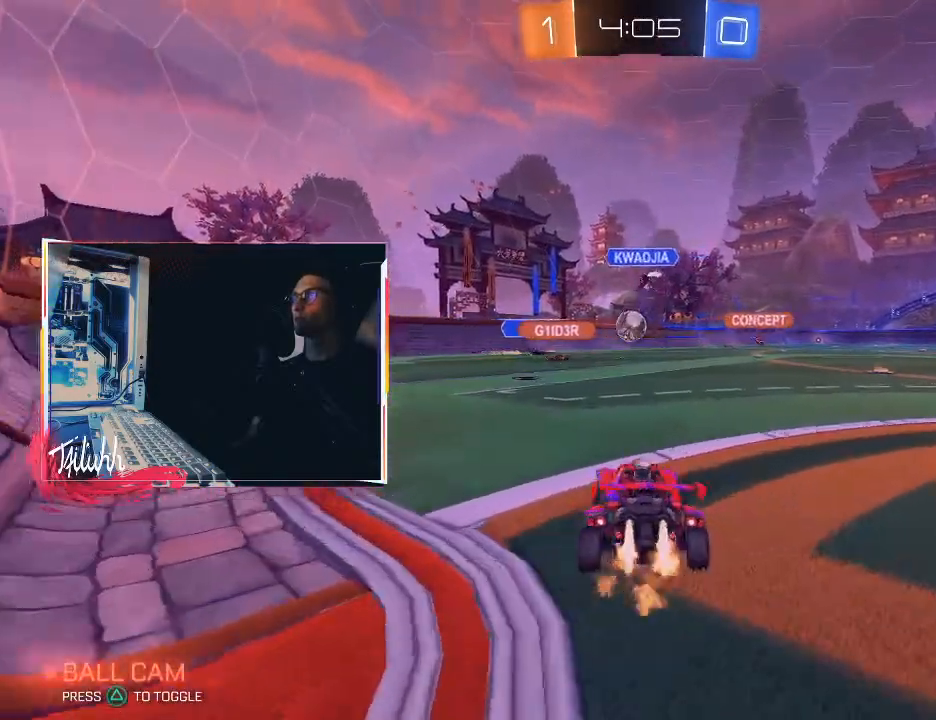
{"buttons": ["CIRCLE", "R1"], "left_stick": "up", "right_stick": "center", "events": [[33, "CROSS", "down"], [50, "left_stick", "down-left"], [133, "R2", "up"], [183, "CROSS", "up"], [183, "left_stick", "center"], [200, "CIRCLE", "up"], [233, "CIRCLE", "down"], [233, "CROSS", "down"], [250, "left_stick", "down"], [383, "R1", "down"], [383, "left_stick", "up"], [400, "CROSS", "up"]]}